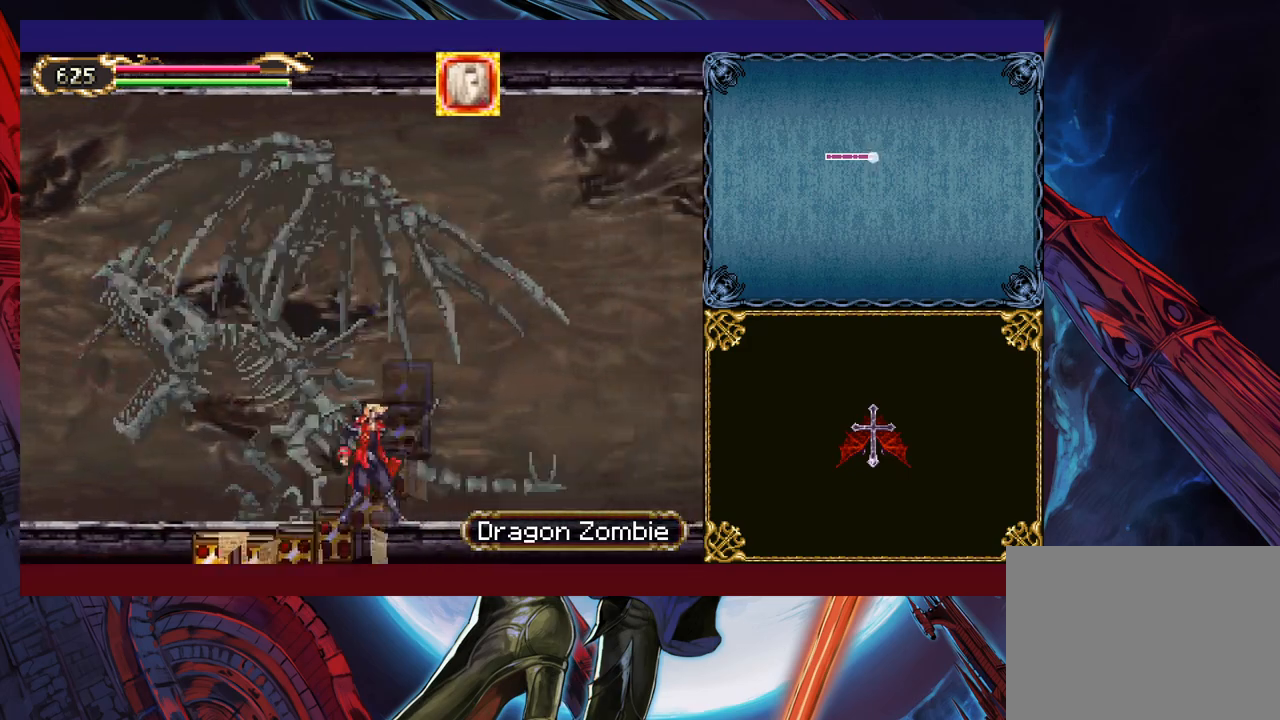
Gameplay with a controller (Xbox layout); each line is a JSON object with the inputs held at the frame after it. "events" lists button and stick changes between this image and that frame as [ms after this image, input, new state], when the widget could be followed in between. Not read: L2 R2 right_stick.
{"buttons": [], "left_stick": "down-right", "events": [[17, "B", "down"], [17, "Y", "up"], [17, "left_stick", "down-right"], [50, "B", "up"], [267, "left_stick", "left"], [300, "Y", "down"], [317, "B", "down"], [317, "Y", "up"], [367, "B", "up"], [367, "left_stick", "down-right"]]}
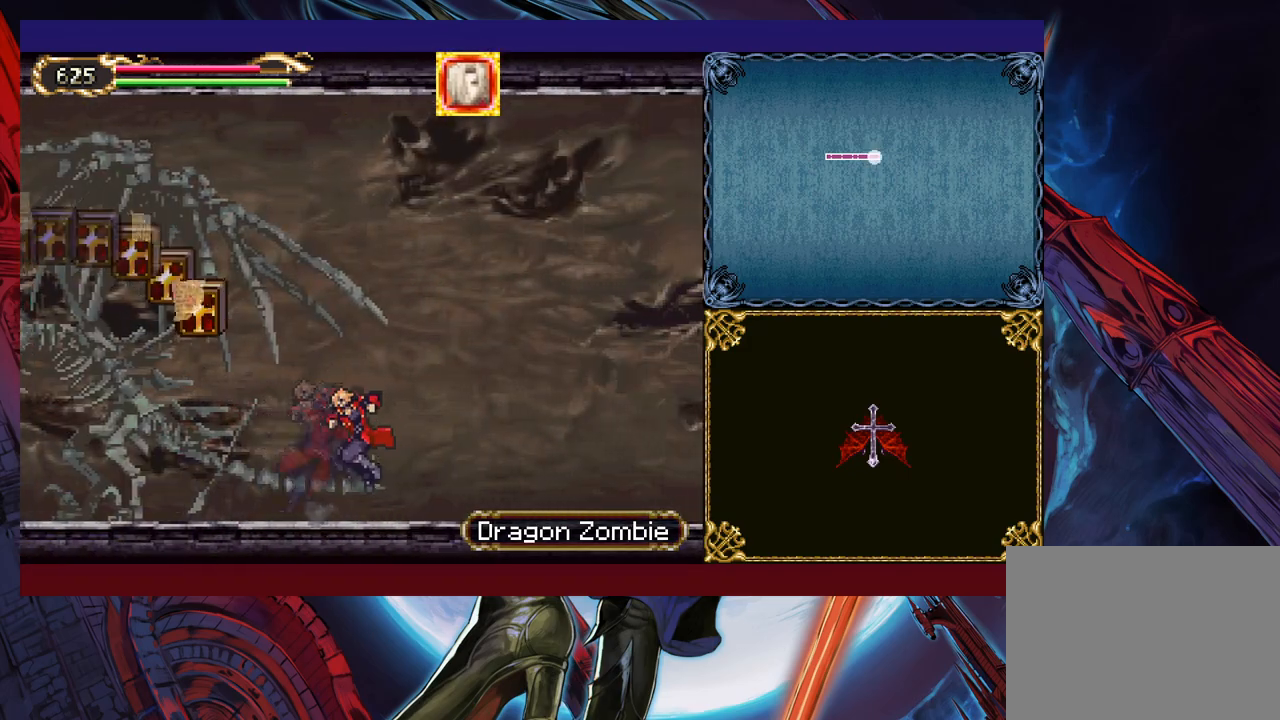
{"buttons": [], "left_stick": "down-right", "events": [[100, "left_stick", "left"], [117, "Y", "down"], [167, "Y", "up"], [200, "left_stick", "down-right"], [417, "left_stick", "left"], [450, "Y", "down"], [467, "B", "down"], [467, "Y", "up"], [500, "B", "up"], [500, "left_stick", "down-right"]]}
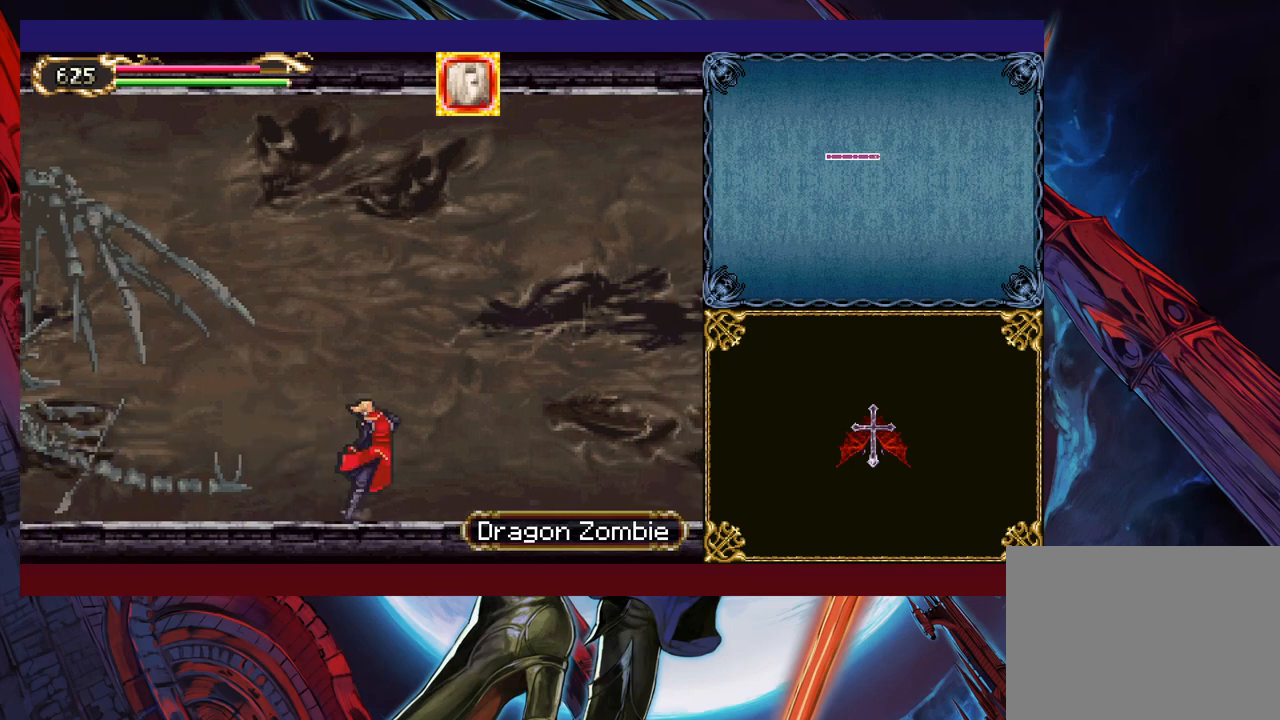
{"buttons": [], "left_stick": "down-right", "events": [[217, "left_stick", "left"], [250, "Y", "down"], [267, "B", "down"], [267, "Y", "up"], [317, "B", "up"], [317, "left_stick", "down-right"]]}
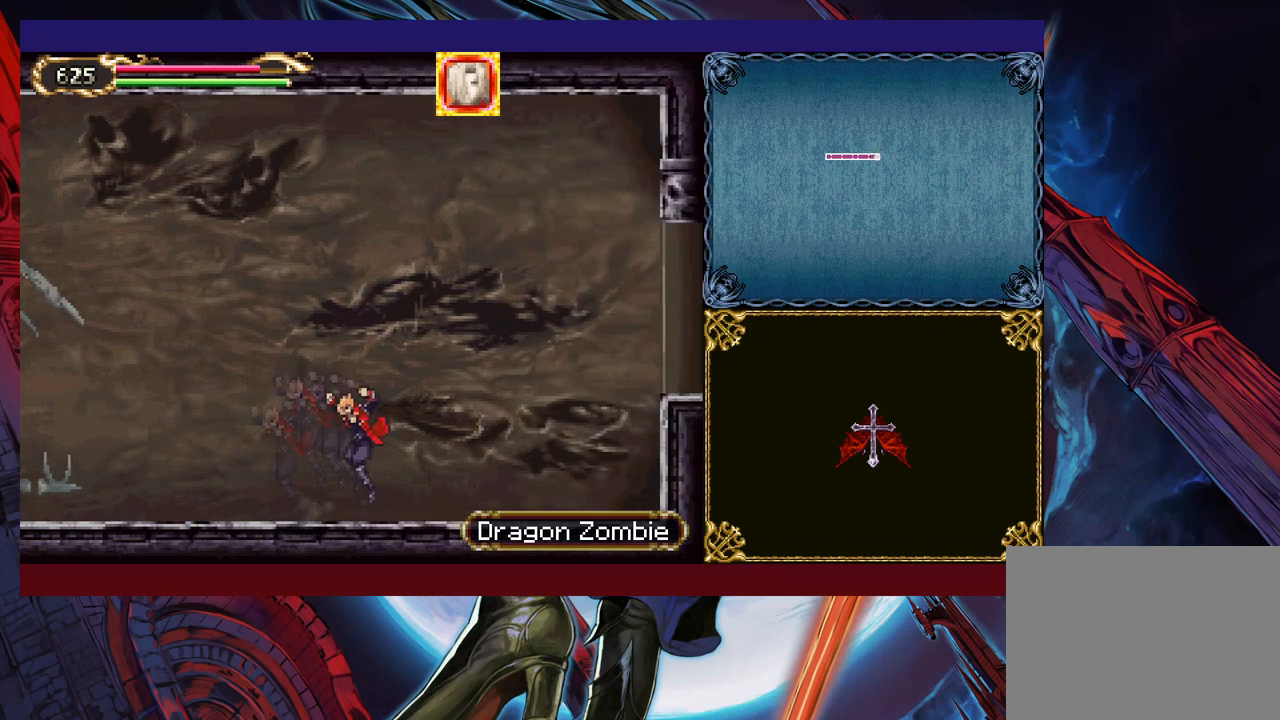
{"buttons": ["B"], "left_stick": "down-right", "events": [[17, "left_stick", "left"], [50, "Y", "down"], [67, "B", "down"], [67, "Y", "up"], [117, "B", "up"], [117, "left_stick", "down-right"], [317, "left_stick", "left"], [350, "Y", "down"], [400, "B", "down"], [400, "Y", "up"], [417, "left_stick", "down-right"]]}
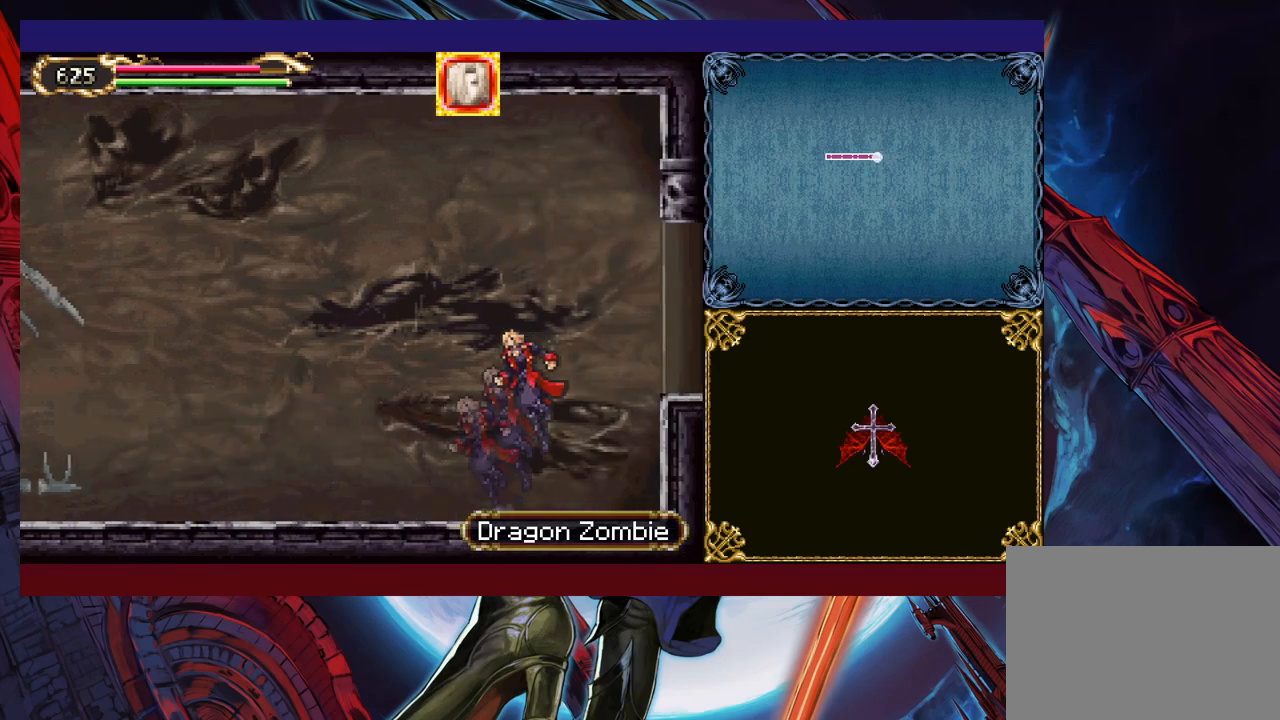
{"buttons": [], "left_stick": "down-right", "events": [[150, "B", "up"], [300, "B", "down"], [367, "B", "up"]]}
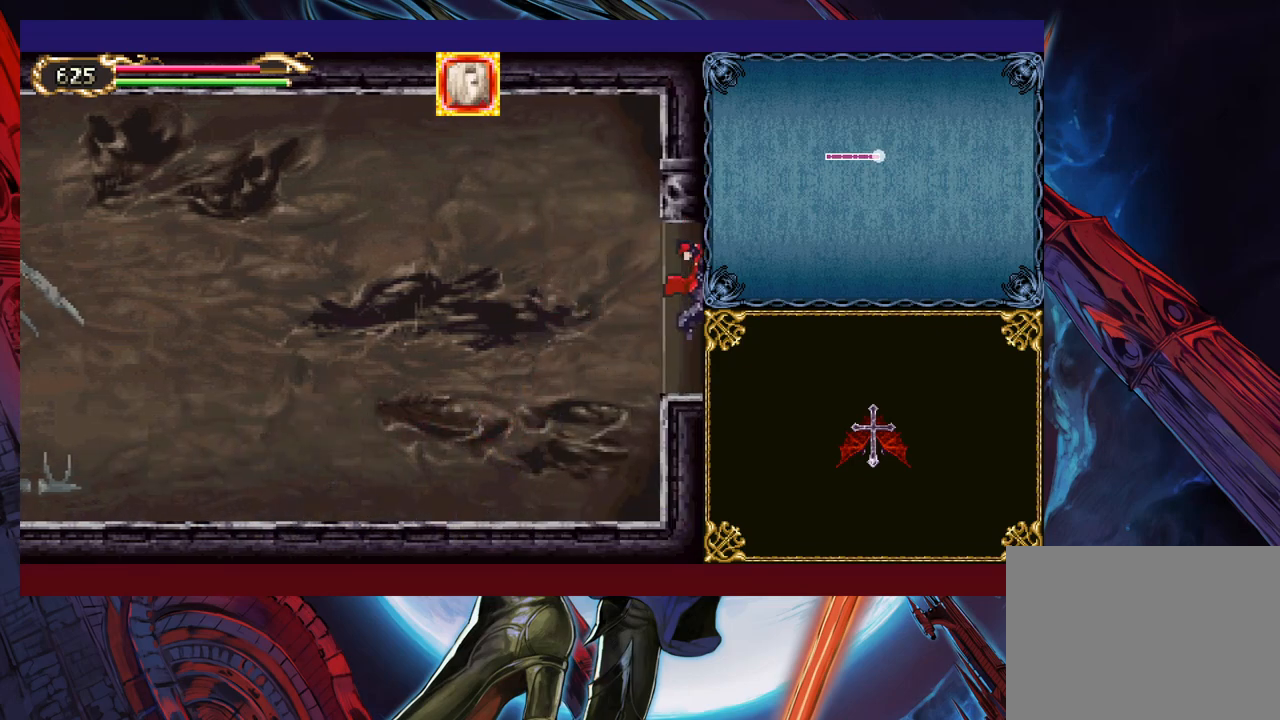
{"buttons": [], "left_stick": "down-right", "events": []}
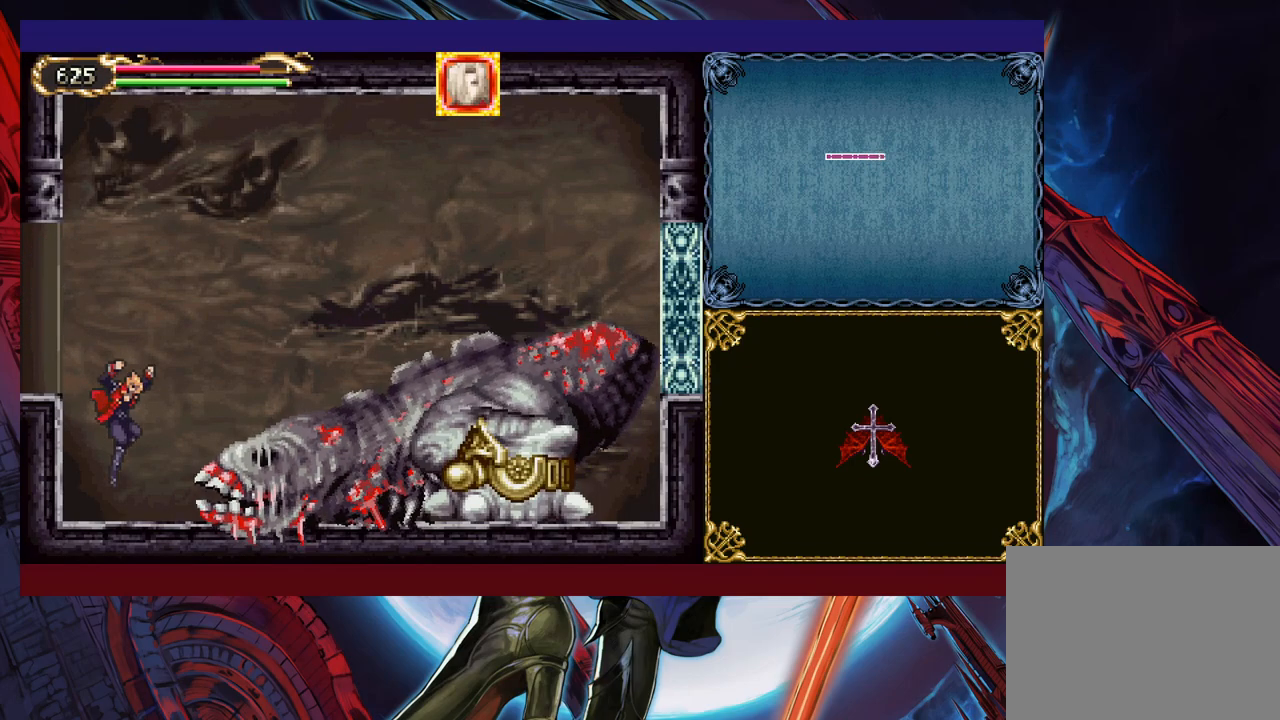
{"buttons": ["X"], "left_stick": "right", "events": [[117, "left_stick", "up-right"], [150, "X", "down"], [217, "X", "up"], [217, "left_stick", "down-right"], [317, "Y", "down"], [367, "left_stick", "right"], [417, "Y", "up"], [450, "X", "down"]]}
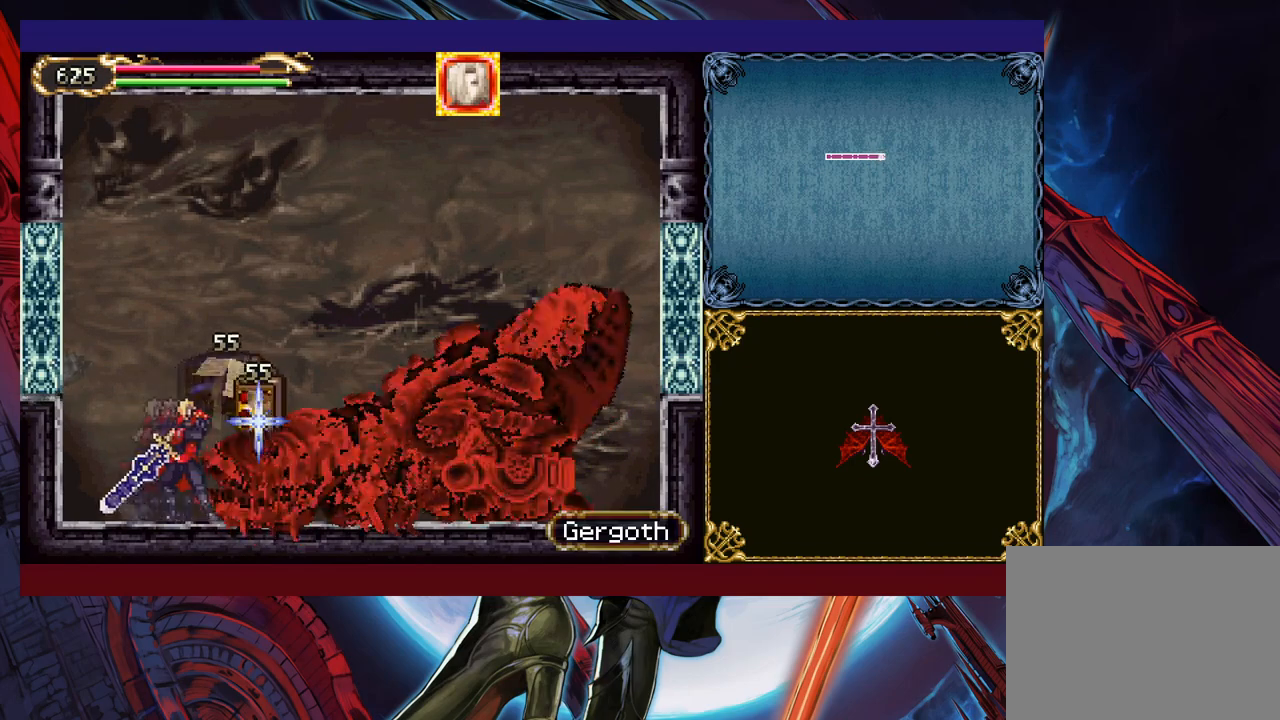
{"buttons": [], "left_stick": "right", "events": [[117, "X", "up"], [217, "X", "down"], [267, "left_stick", "down-right"], [300, "X", "up"], [450, "left_stick", "right"]]}
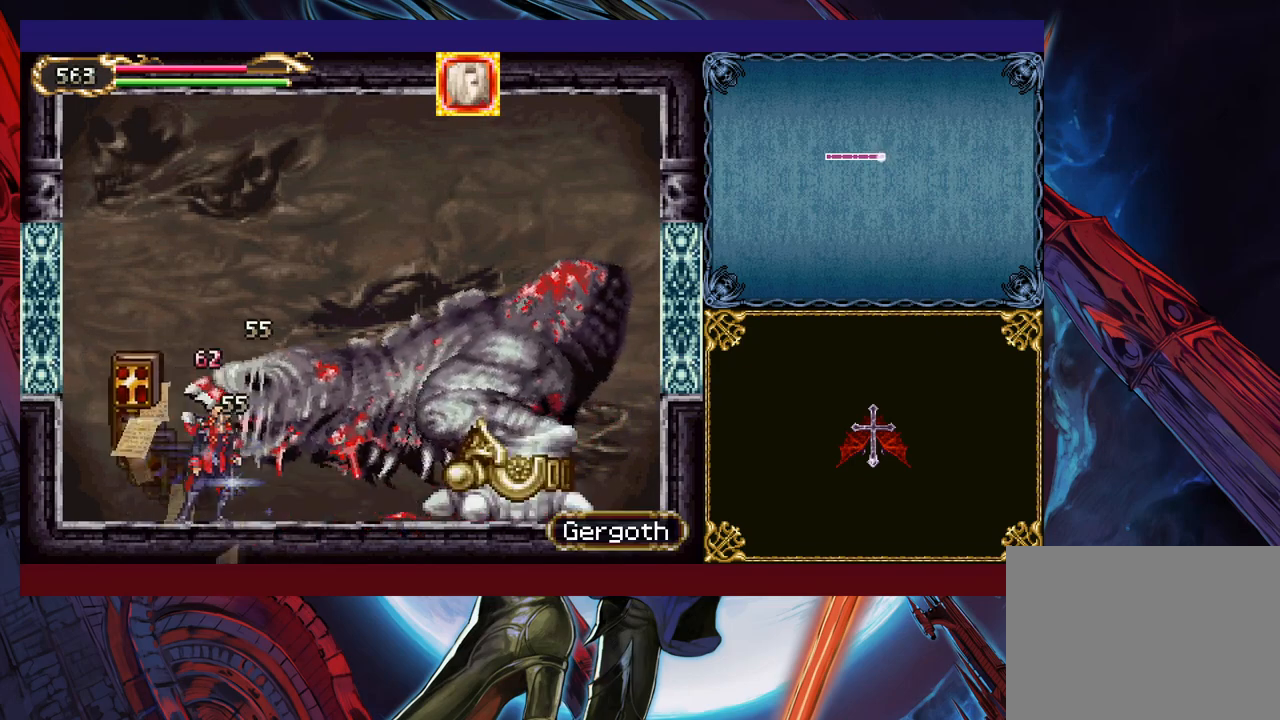
{"buttons": [], "left_stick": "up-right", "events": [[17, "left_stick", "up-right"], [150, "B", "down"], [217, "B", "up"], [300, "X", "down"], [367, "X", "up"]]}
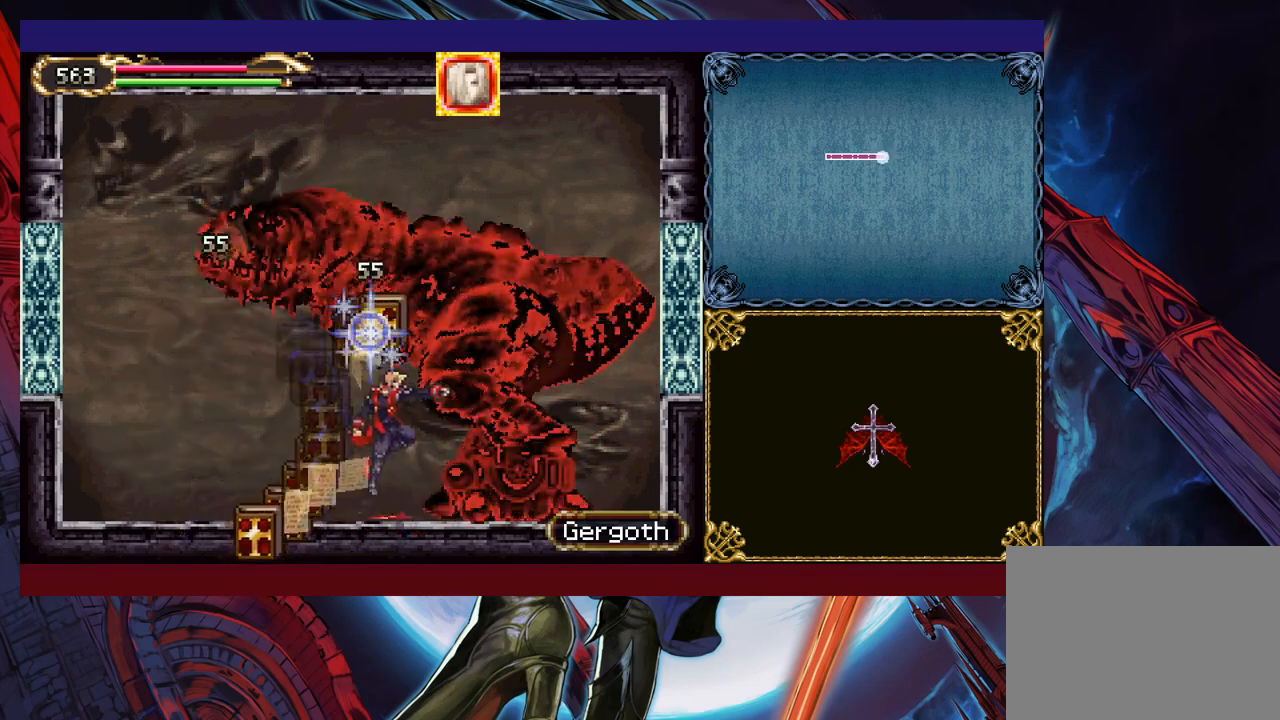
{"buttons": [], "left_stick": "right", "events": [[17, "X", "down"], [17, "left_stick", "down-right"], [100, "X", "up"], [150, "X", "down"], [167, "left_stick", "up-right"], [217, "X", "up"], [267, "X", "down"], [367, "X", "up"], [417, "left_stick", "right"]]}
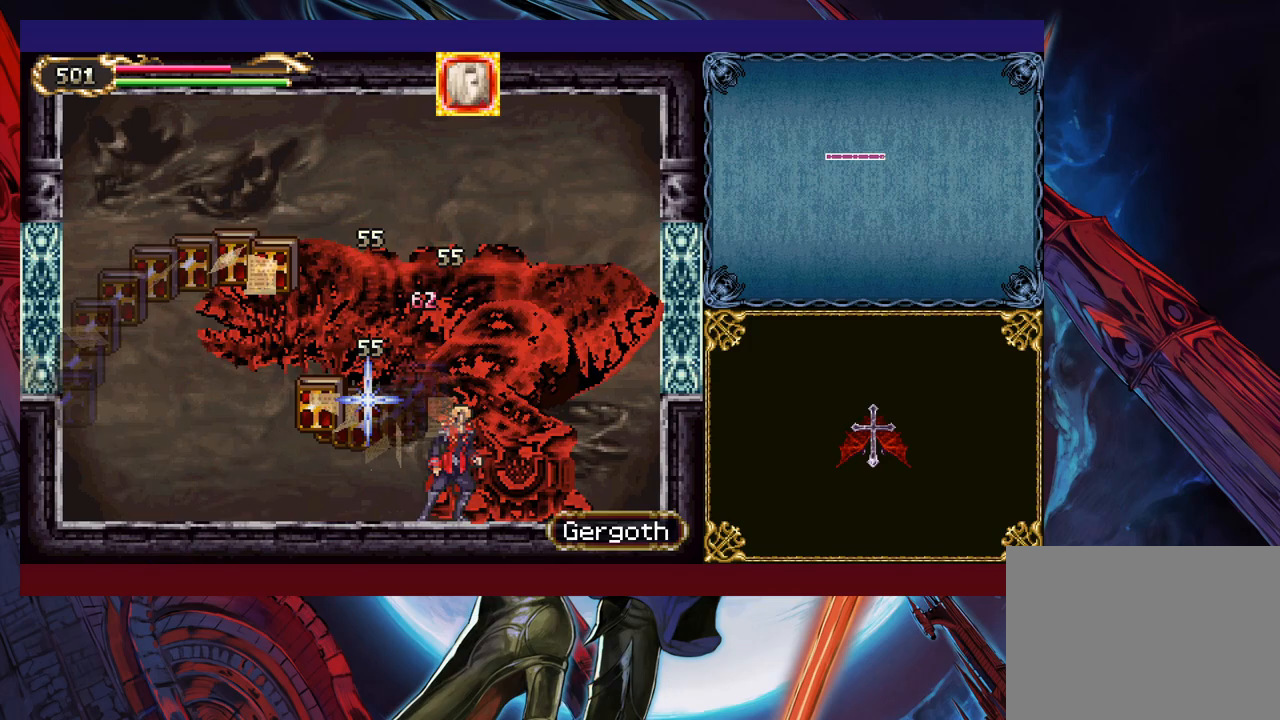
{"buttons": [], "left_stick": "down-right", "events": [[17, "X", "down"], [17, "left_stick", "down-right"], [117, "X", "up"], [167, "left_stick", "right"], [217, "Y", "down"], [317, "Y", "up"], [417, "left_stick", "down-right"]]}
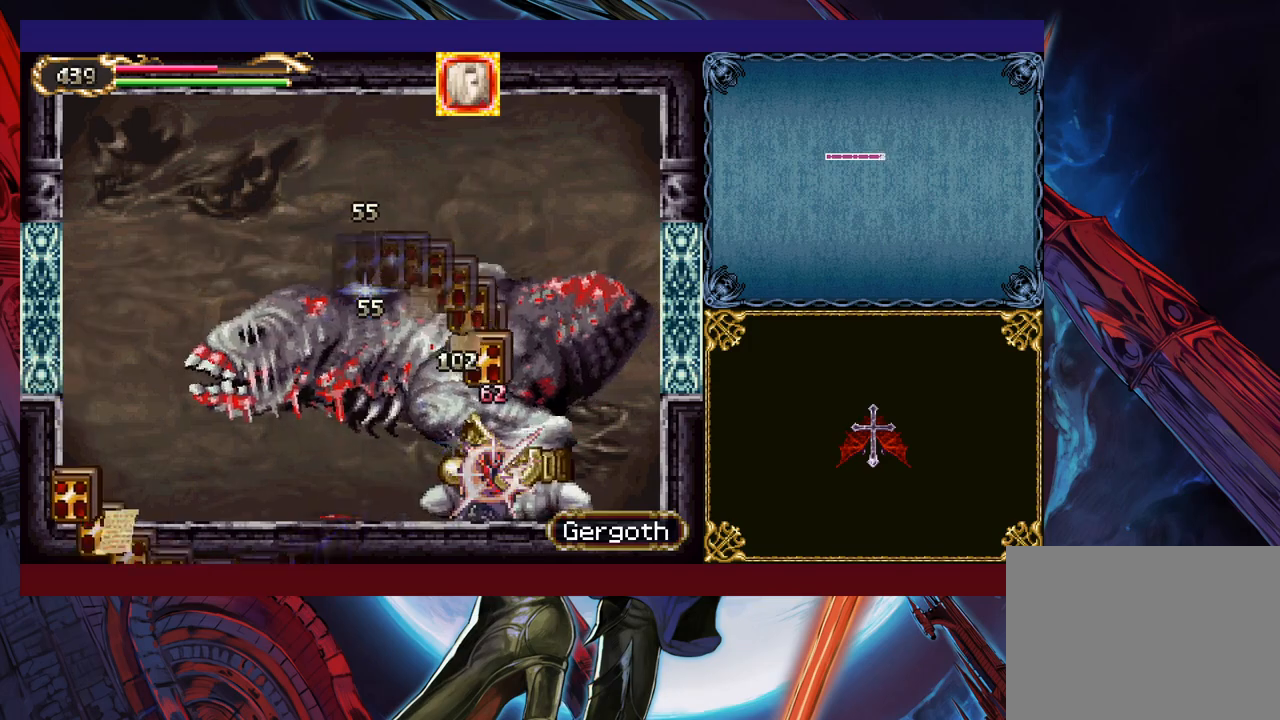
{"buttons": [], "left_stick": "right", "events": [[17, "X", "down"], [67, "X", "up"], [100, "left_stick", "right"]]}
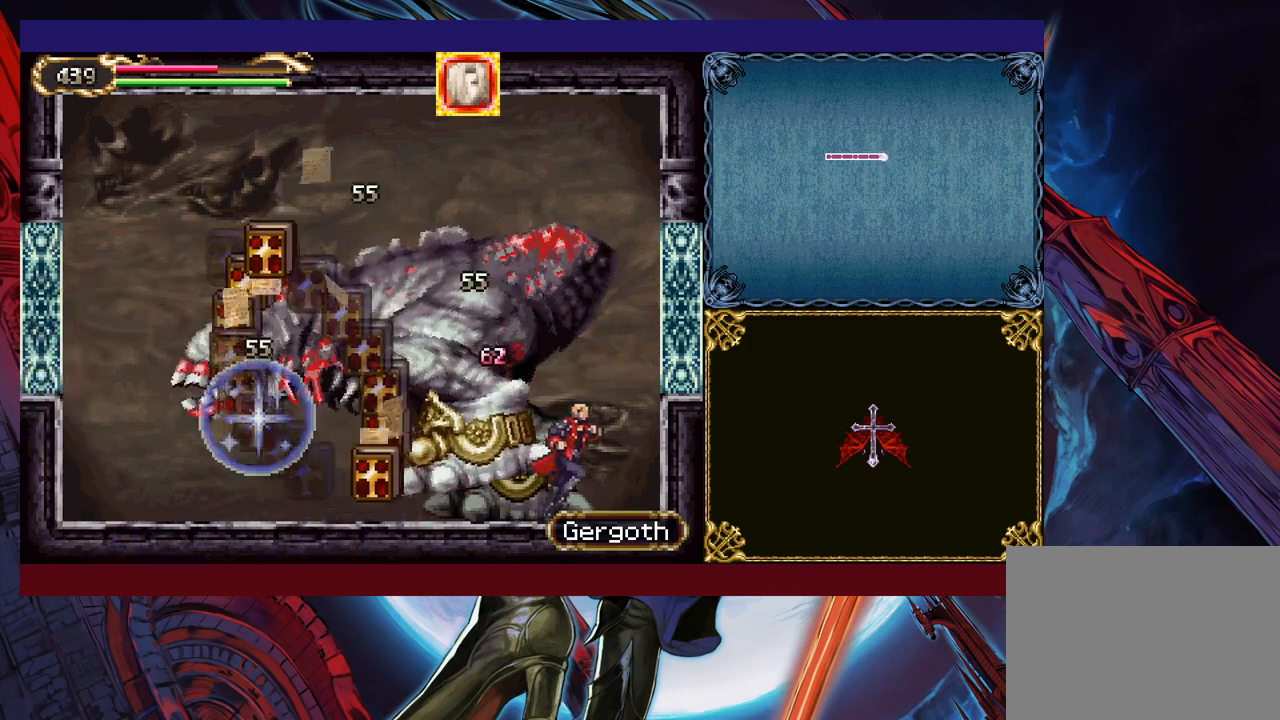
{"buttons": [], "left_stick": "left", "events": [[17, "left_stick", "up-right"], [50, "X", "down"], [117, "X", "up"], [117, "left_stick", "down-right"], [167, "Y", "down"], [267, "Y", "up"], [267, "left_stick", "right"], [467, "left_stick", "left"]]}
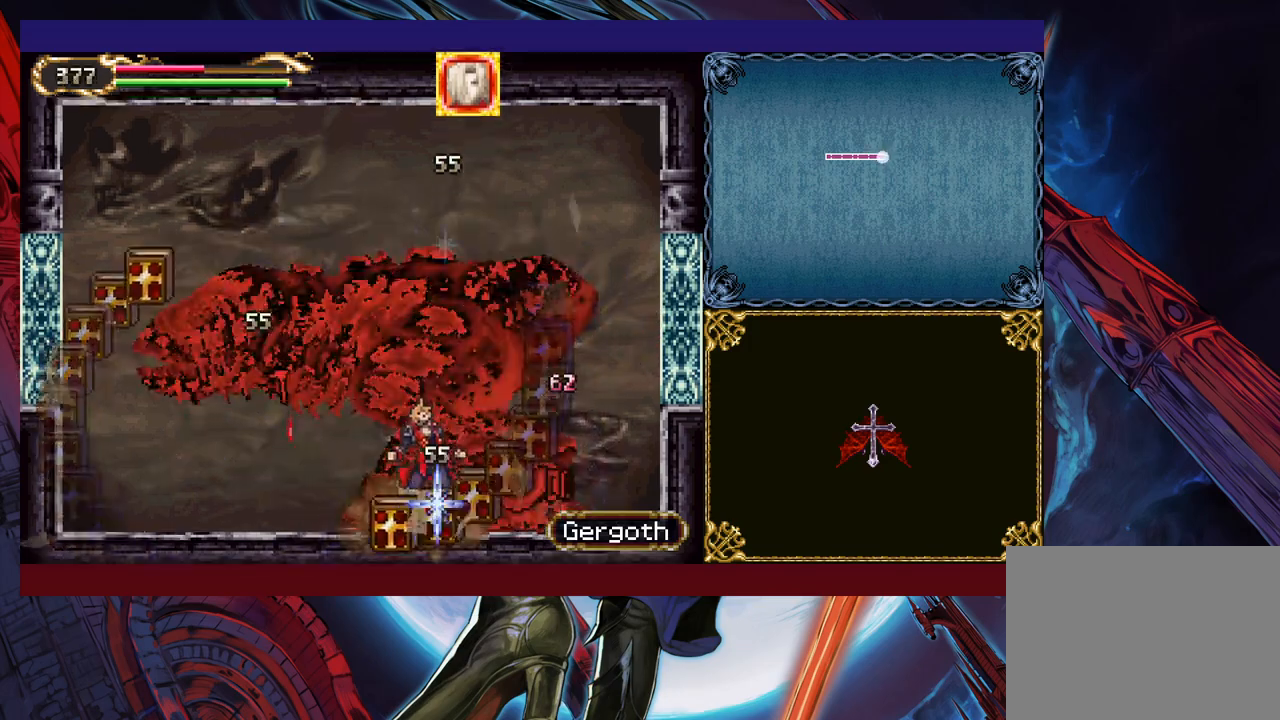
{"buttons": [], "left_stick": "center", "events": [[17, "X", "down"], [67, "left_stick", "center"], [117, "X", "up"], [267, "left_stick", "right"], [400, "left_stick", "center"]]}
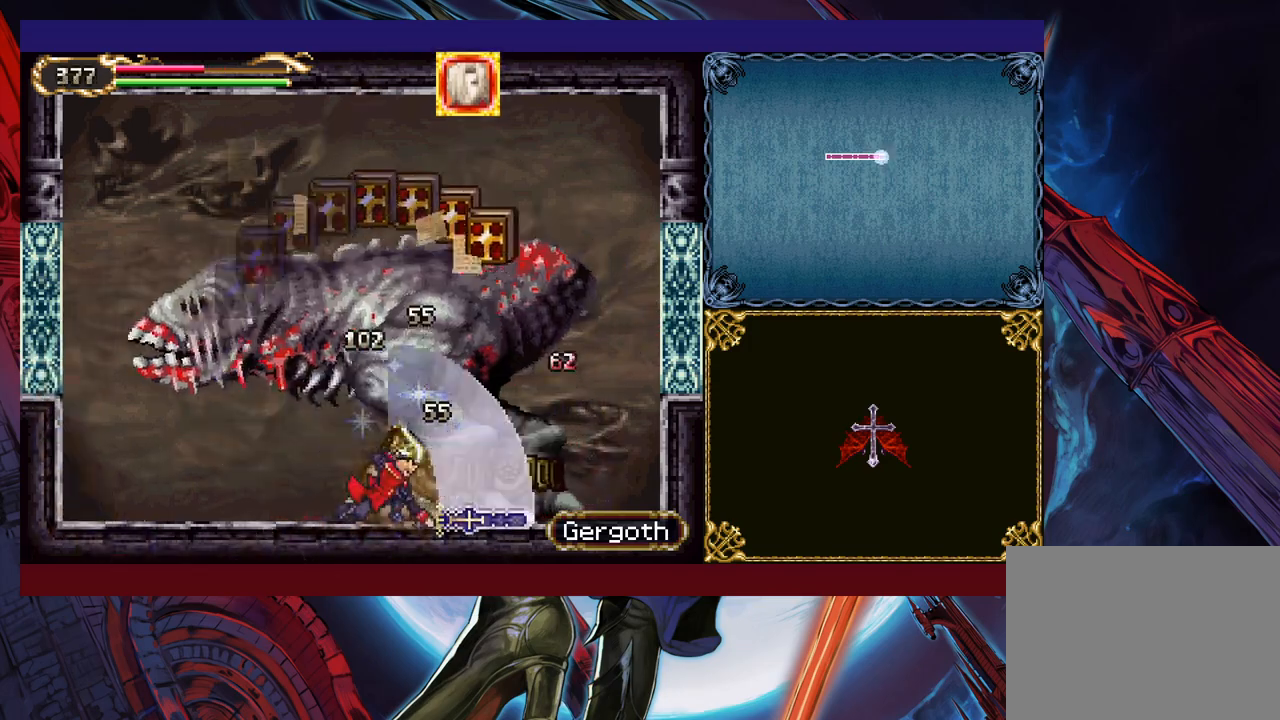
{"buttons": ["Y"], "left_stick": "down-right", "events": [[17, "left_stick", "up"], [67, "X", "down"], [150, "X", "up"], [200, "X", "down"], [267, "X", "up"], [317, "X", "down"], [417, "X", "up"], [417, "left_stick", "down"], [467, "Y", "down"], [467, "left_stick", "down-right"]]}
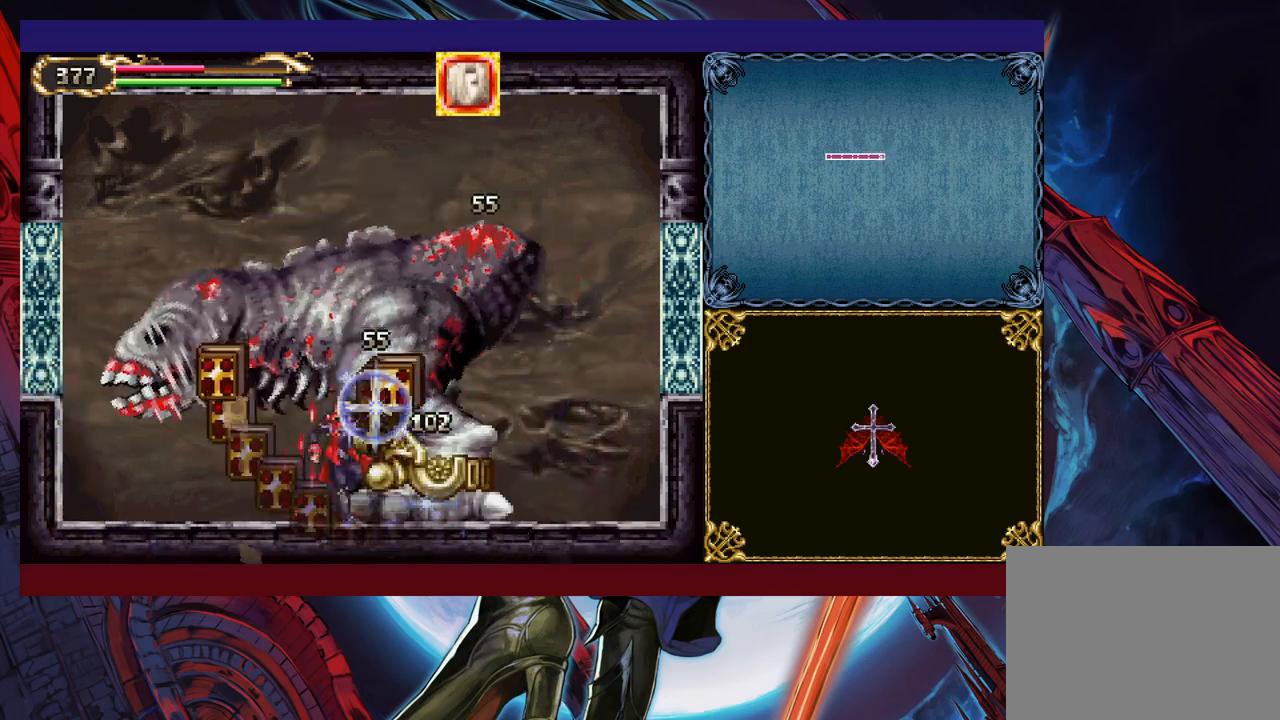
{"buttons": ["X"], "left_stick": "up-right", "events": [[17, "Y", "up"], [17, "left_stick", "right"], [450, "left_stick", "up-right"], [467, "X", "down"]]}
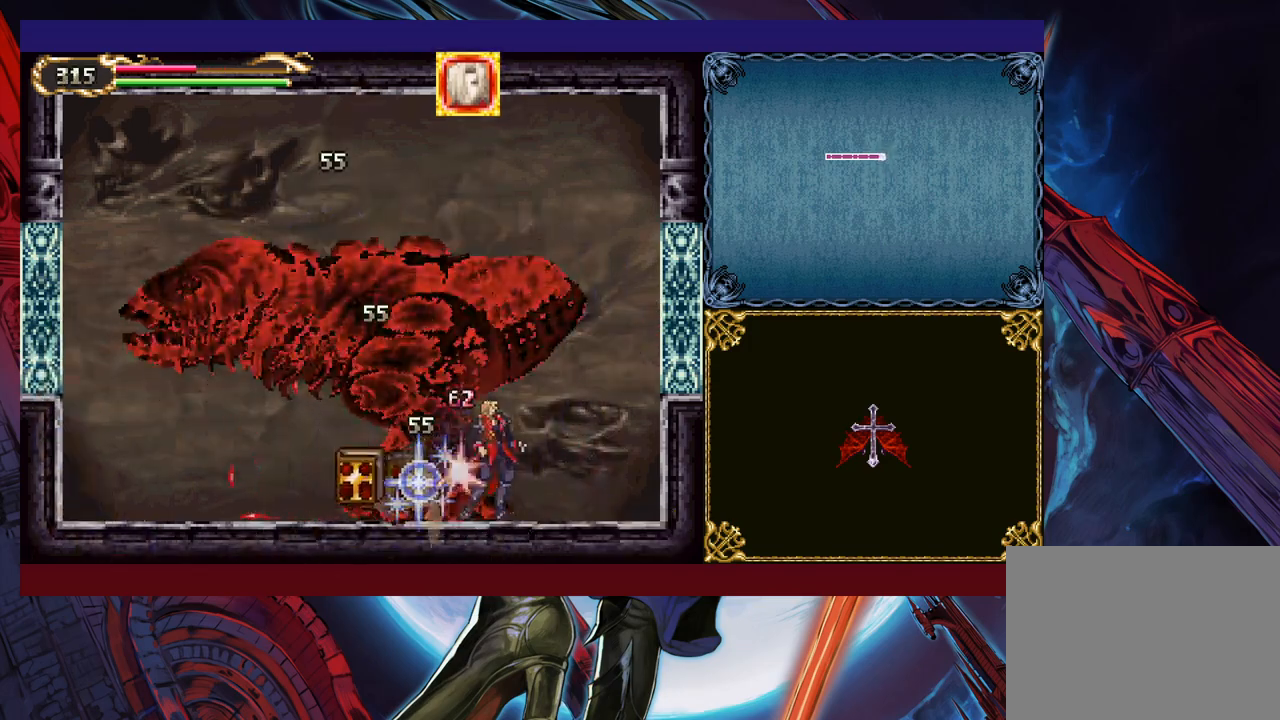
{"buttons": [], "left_stick": "right", "events": [[50, "X", "up"], [50, "left_stick", "right"], [100, "X", "down"], [167, "X", "up"], [250, "X", "down"], [267, "left_stick", "down-right"], [317, "X", "up"], [400, "Y", "down"], [417, "left_stick", "right"], [467, "Y", "up"]]}
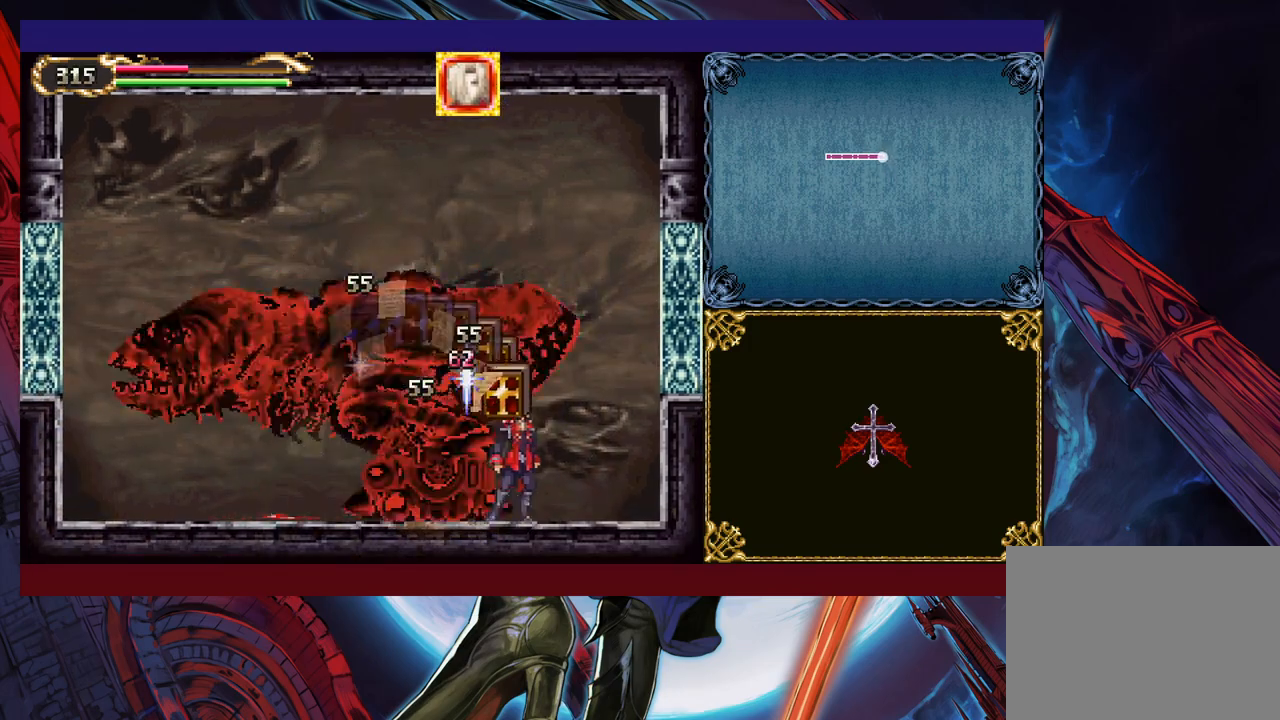
{"buttons": [], "left_stick": "up-right", "events": [[267, "left_stick", "down-right"], [300, "X", "down"], [367, "X", "up"], [417, "left_stick", "up-right"]]}
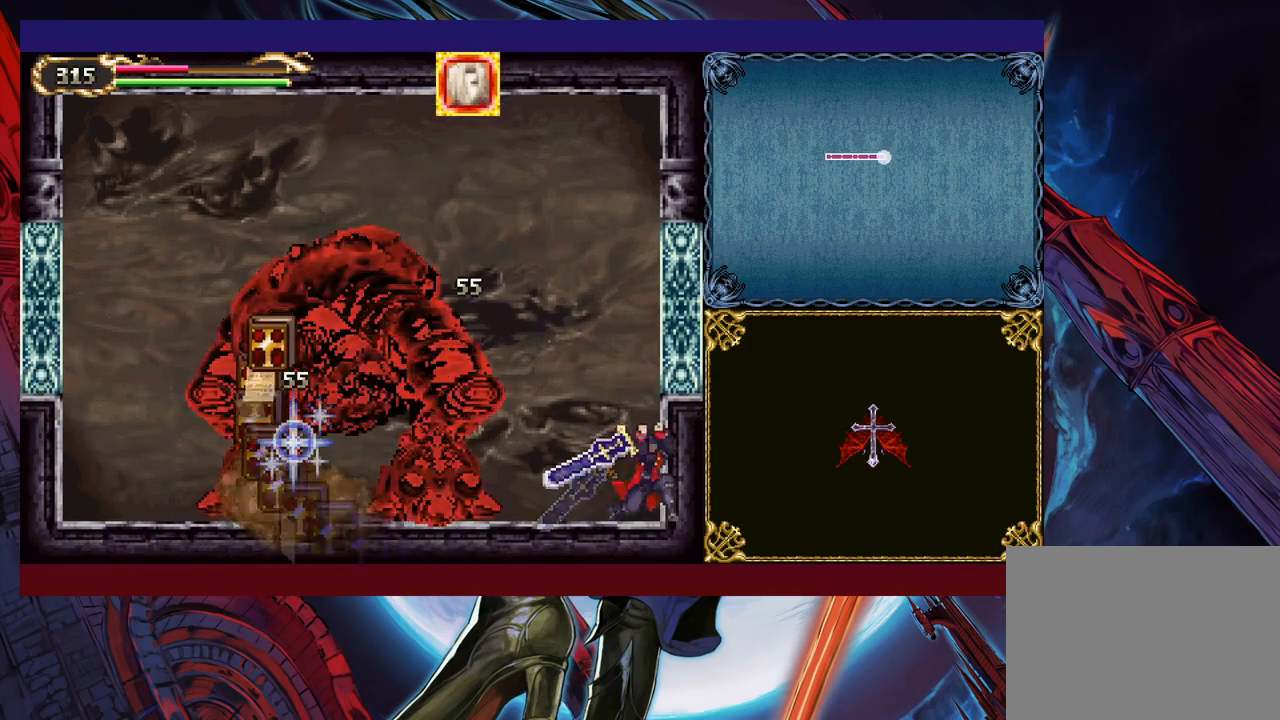
{"buttons": [], "left_stick": "left", "events": [[17, "Y", "down"], [17, "left_stick", "left"], [117, "Y", "up"]]}
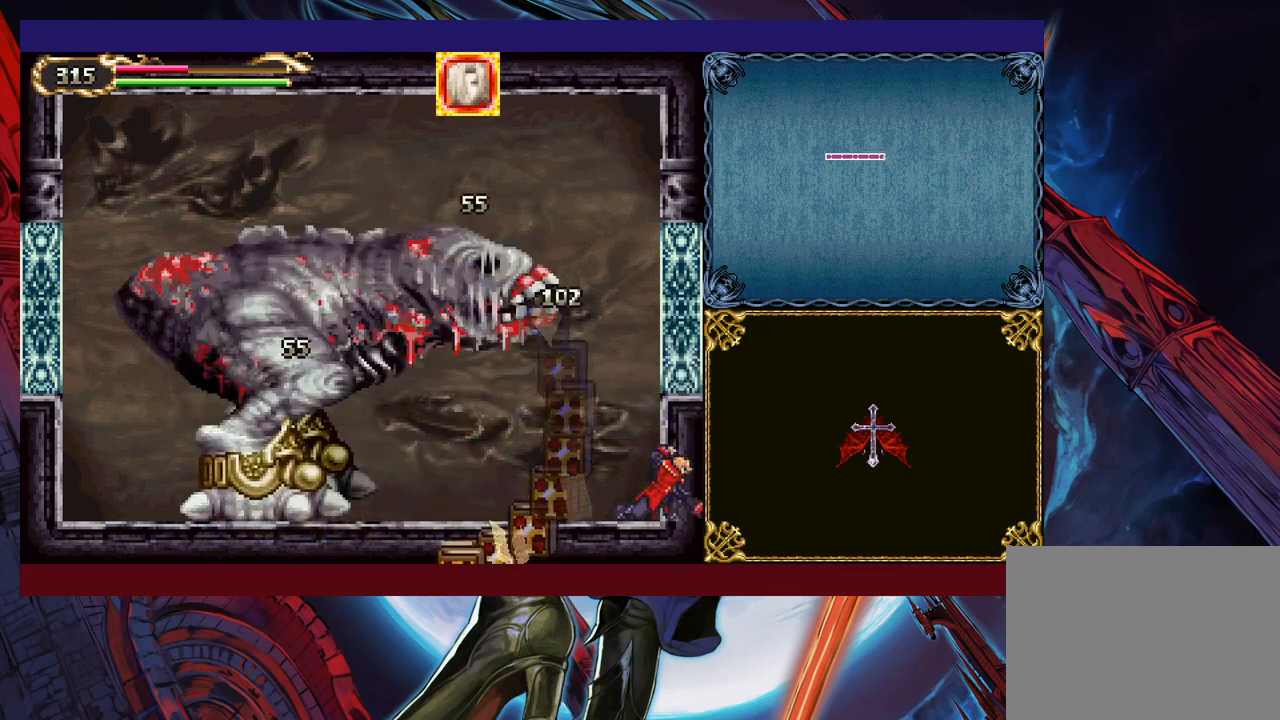
{"buttons": [], "left_stick": "left", "events": [[117, "left_stick", "up-left"], [150, "X", "down"], [267, "X", "up"], [267, "left_stick", "down-left"], [350, "Y", "down"], [400, "left_stick", "left"], [467, "Y", "up"]]}
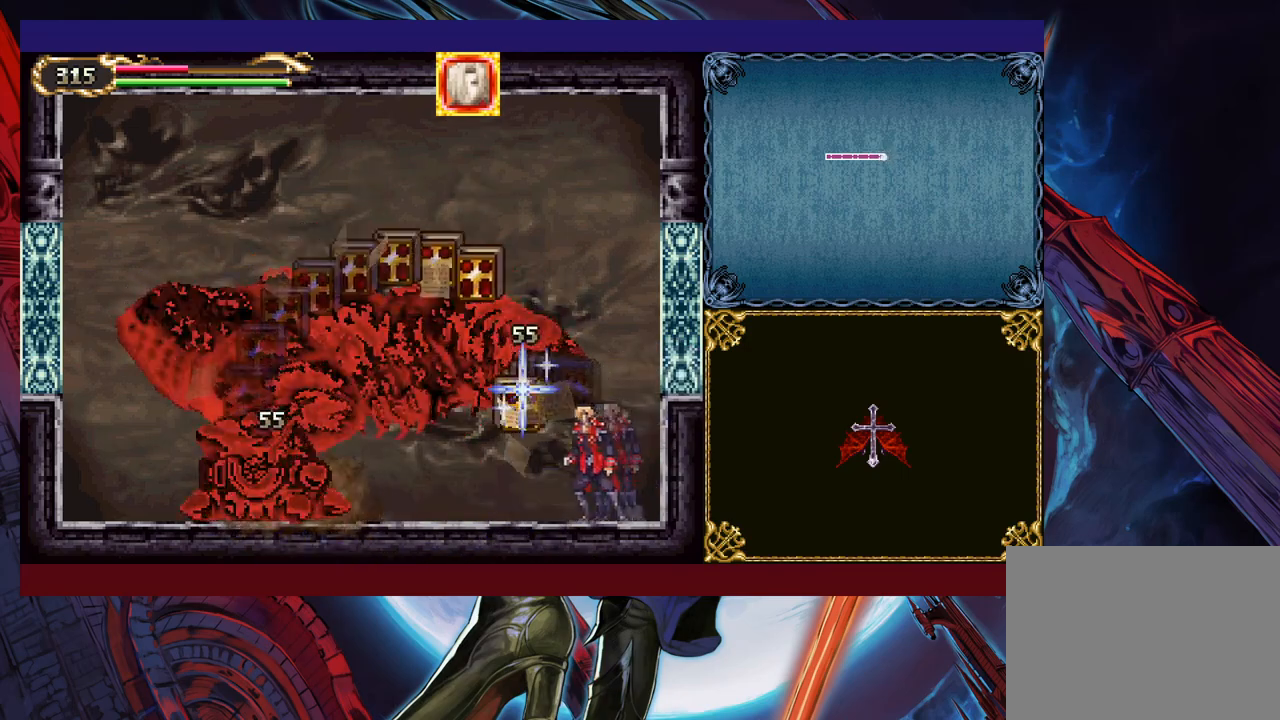
{"buttons": ["X"], "left_stick": "left", "events": [[17, "X", "down"], [100, "left_stick", "center"], [150, "X", "up"], [267, "left_stick", "down"], [317, "Y", "down"], [400, "left_stick", "left"], [417, "Y", "up"], [467, "X", "down"]]}
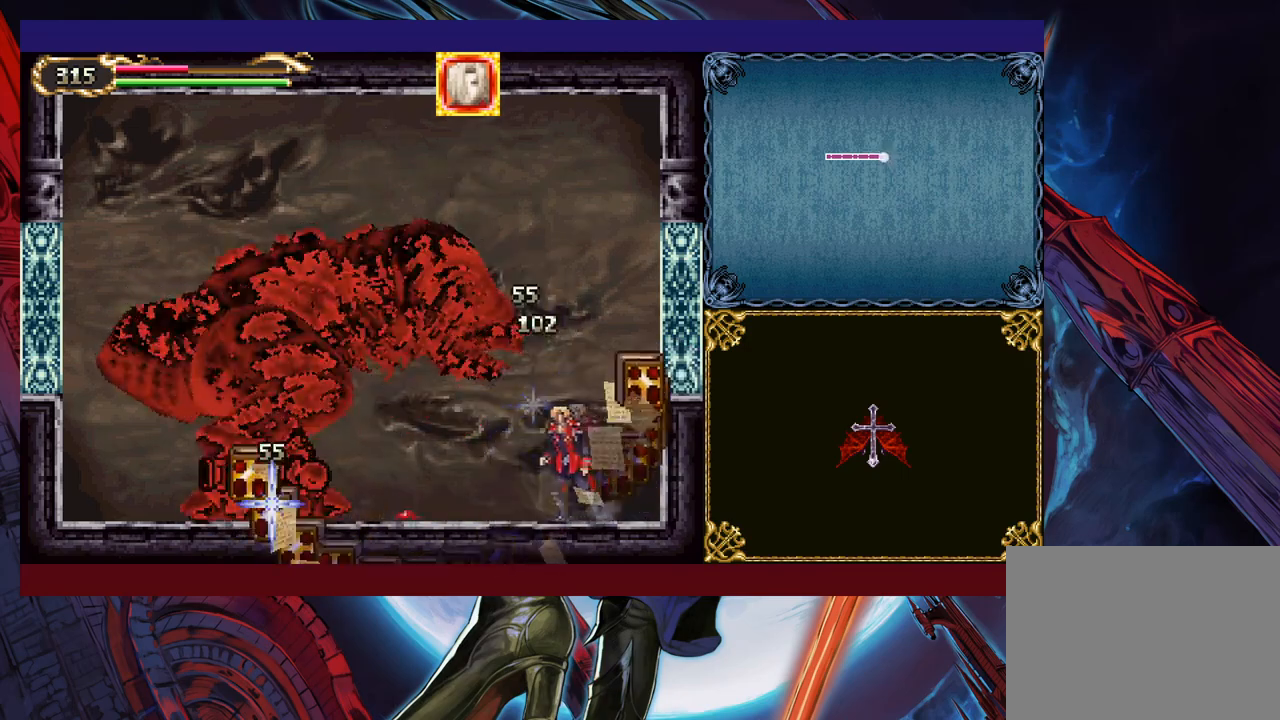
{"buttons": [], "left_stick": "left", "events": [[150, "X", "up"], [300, "left_stick", "down-left"], [317, "Y", "down"], [417, "Y", "up"], [417, "left_stick", "left"]]}
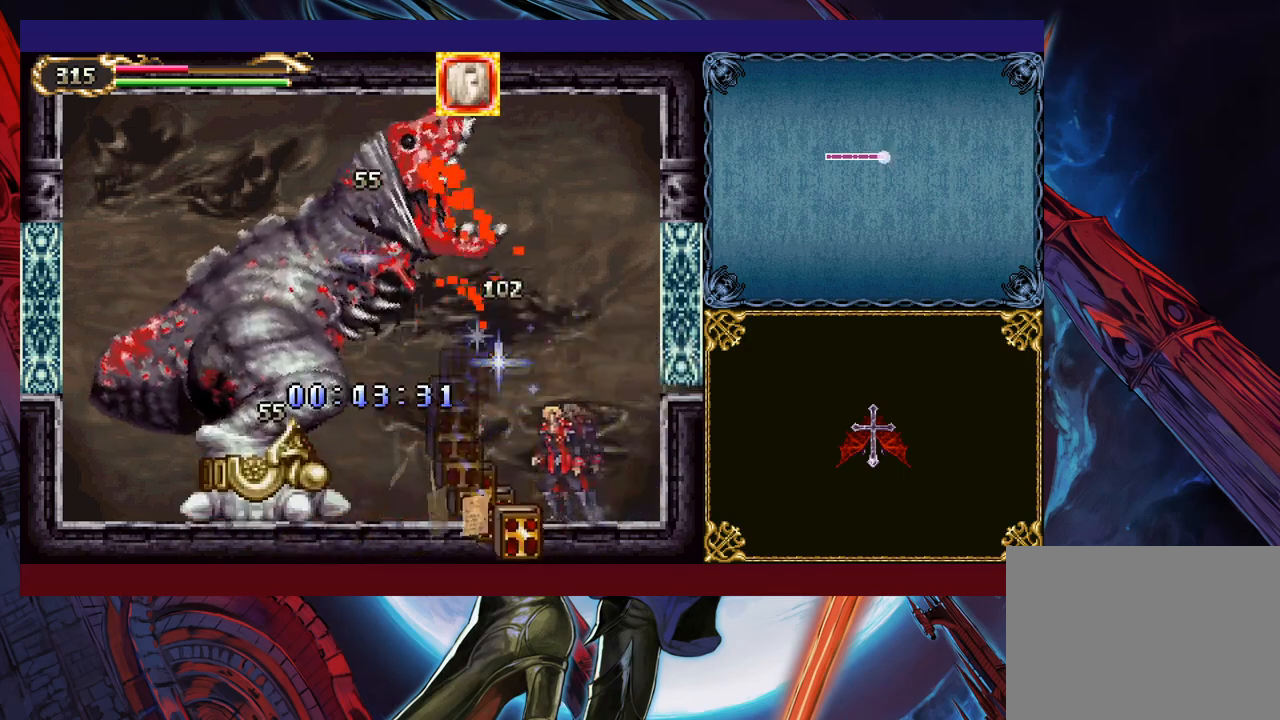
{"buttons": ["B"], "left_stick": "right", "events": [[17, "X", "down"], [167, "X", "up"], [267, "left_stick", "down"], [317, "Y", "down"], [367, "left_stick", "right"], [417, "Y", "up"], [467, "B", "down"]]}
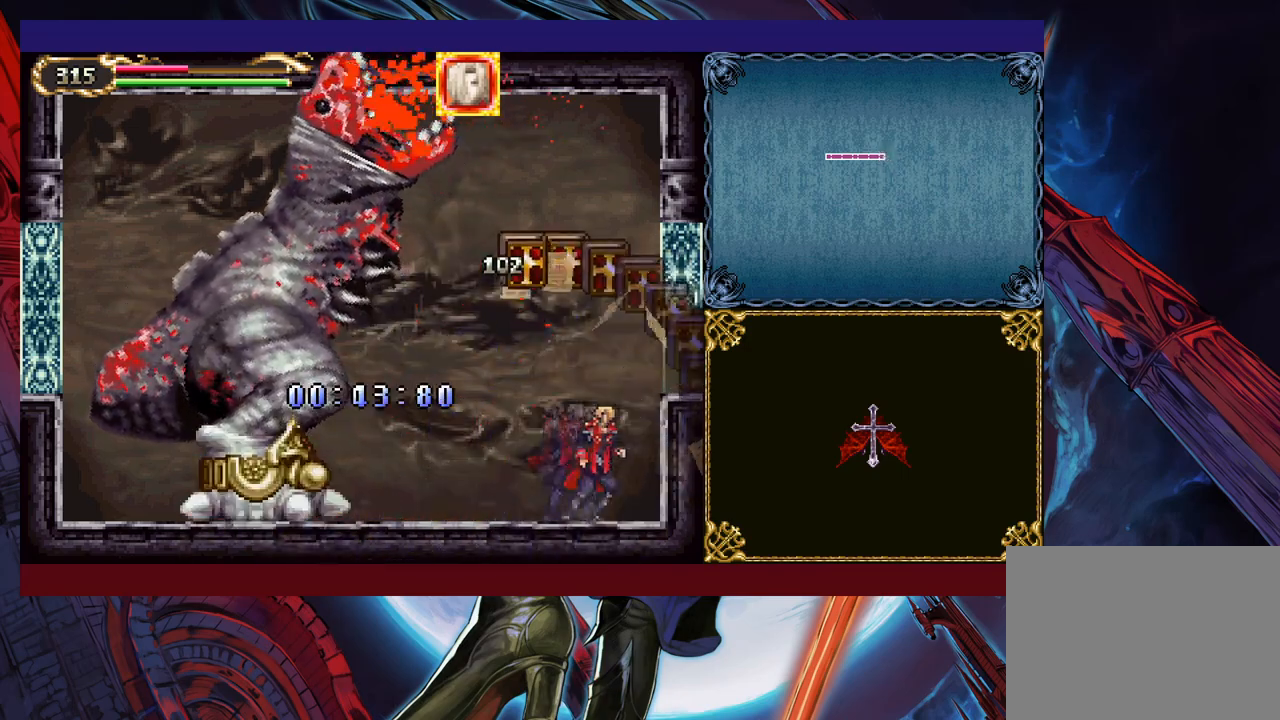
{"buttons": [], "left_stick": "right", "events": [[217, "B", "up"]]}
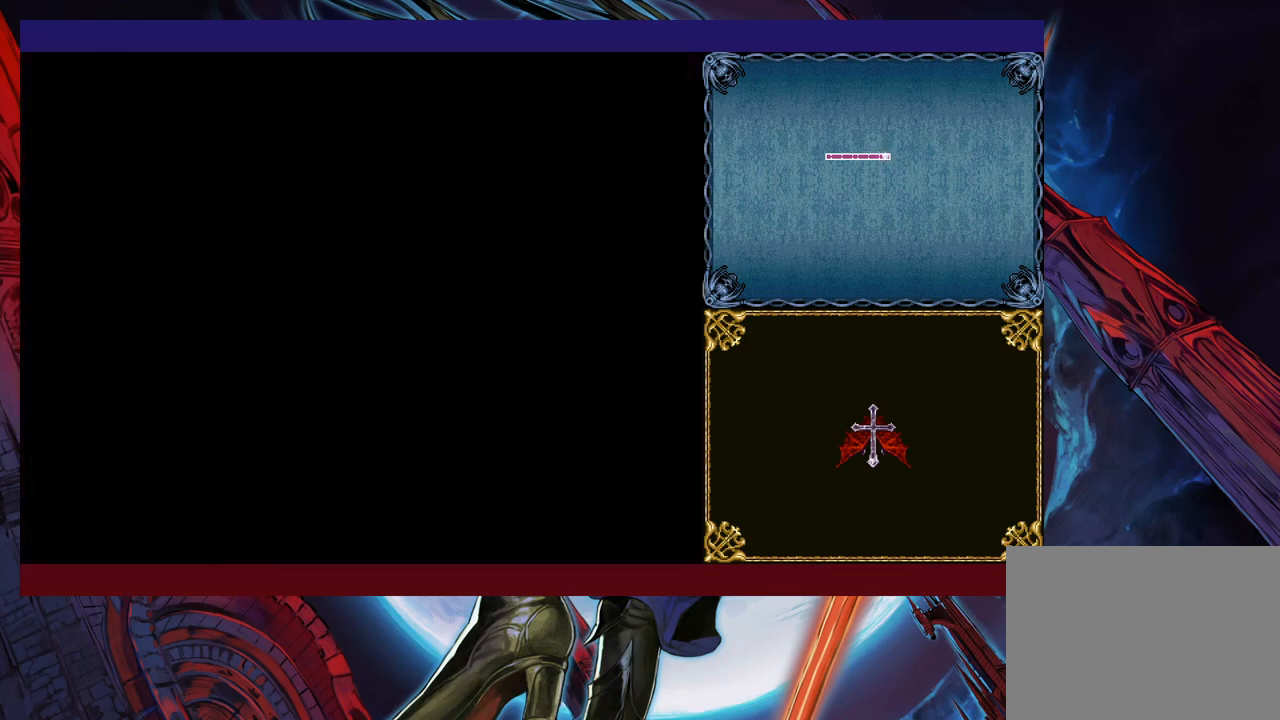
{"buttons": [], "left_stick": "right", "events": []}
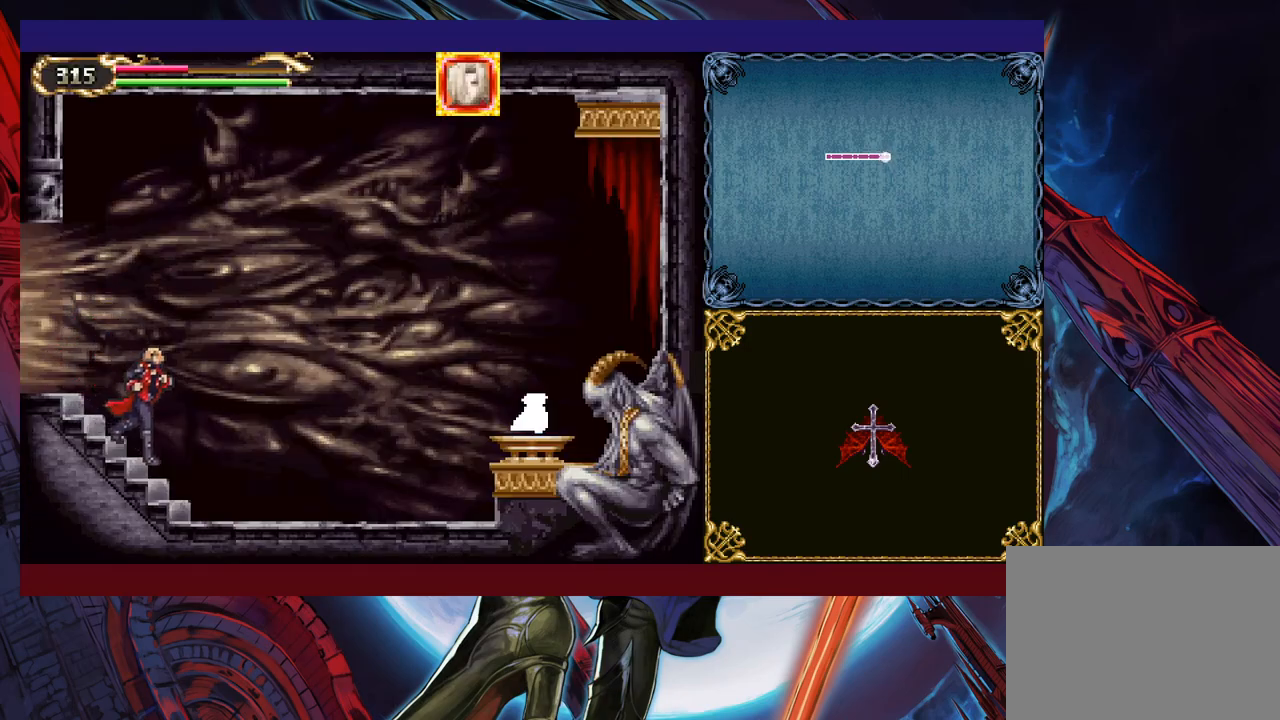
{"buttons": [], "left_stick": "right", "events": [[100, "left_stick", "up-left"], [117, "Y", "down"], [167, "B", "down"], [167, "Y", "up"], [200, "left_stick", "right"], [450, "B", "up"]]}
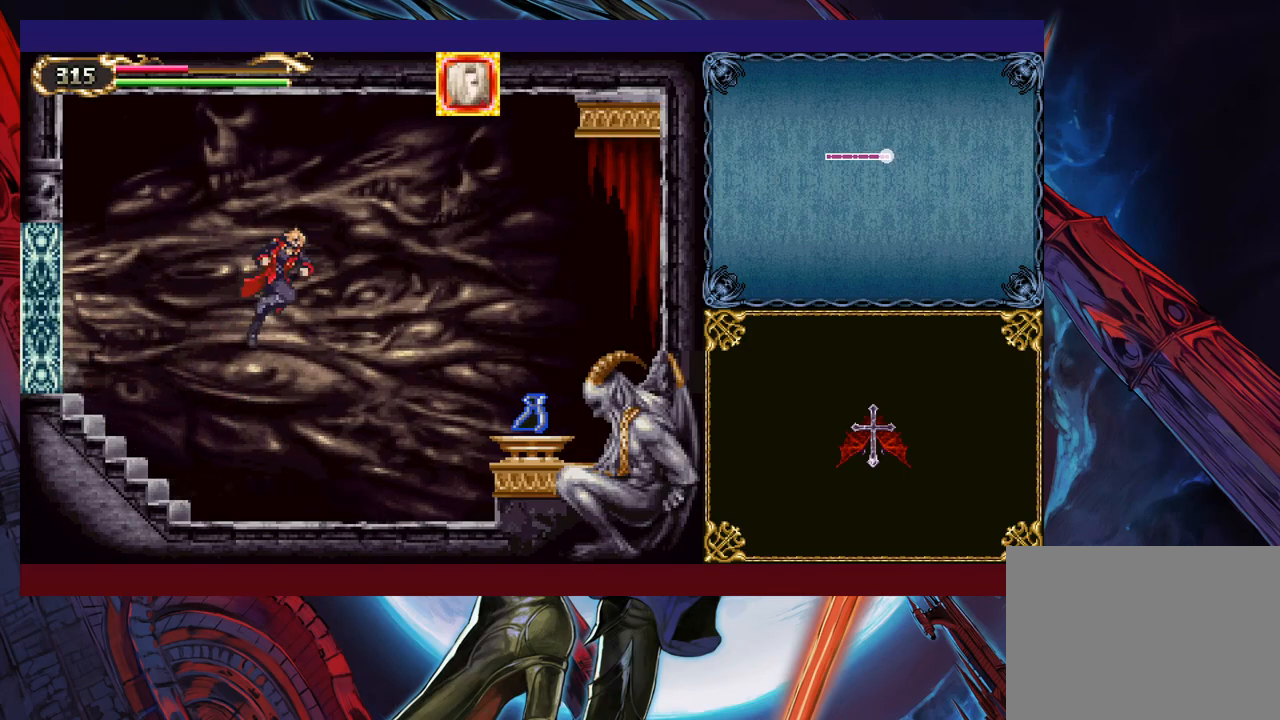
{"buttons": [], "left_stick": "down-right", "events": [[17, "B", "down"], [117, "left_stick", "down-right"], [217, "B", "up"], [450, "B", "down"], [500, "B", "up"]]}
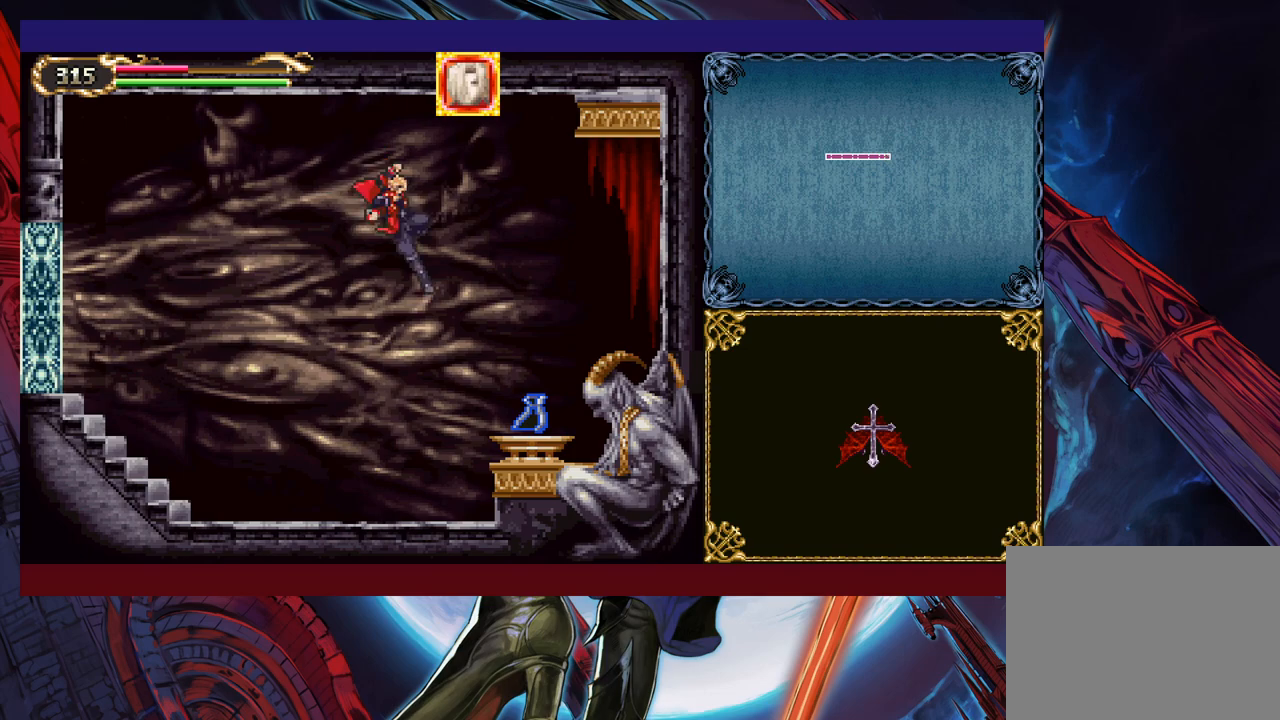
{"buttons": ["B"], "left_stick": "center", "events": [[67, "B", "down"], [150, "B", "up"], [200, "B", "down"], [267, "B", "up"], [417, "left_stick", "center"], [500, "B", "down"]]}
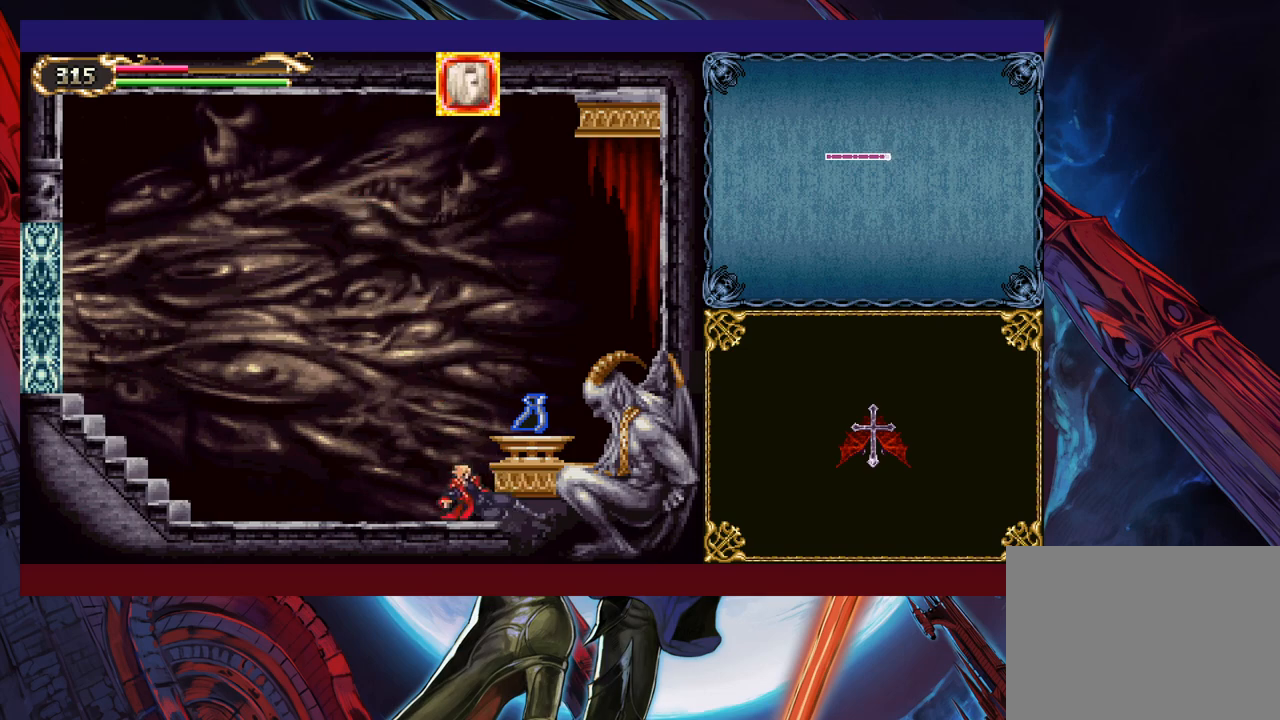
{"buttons": ["B"], "left_stick": "right", "events": [[117, "B", "up"], [117, "left_stick", "right"], [200, "B", "down"], [300, "B", "up"], [350, "B", "down"]]}
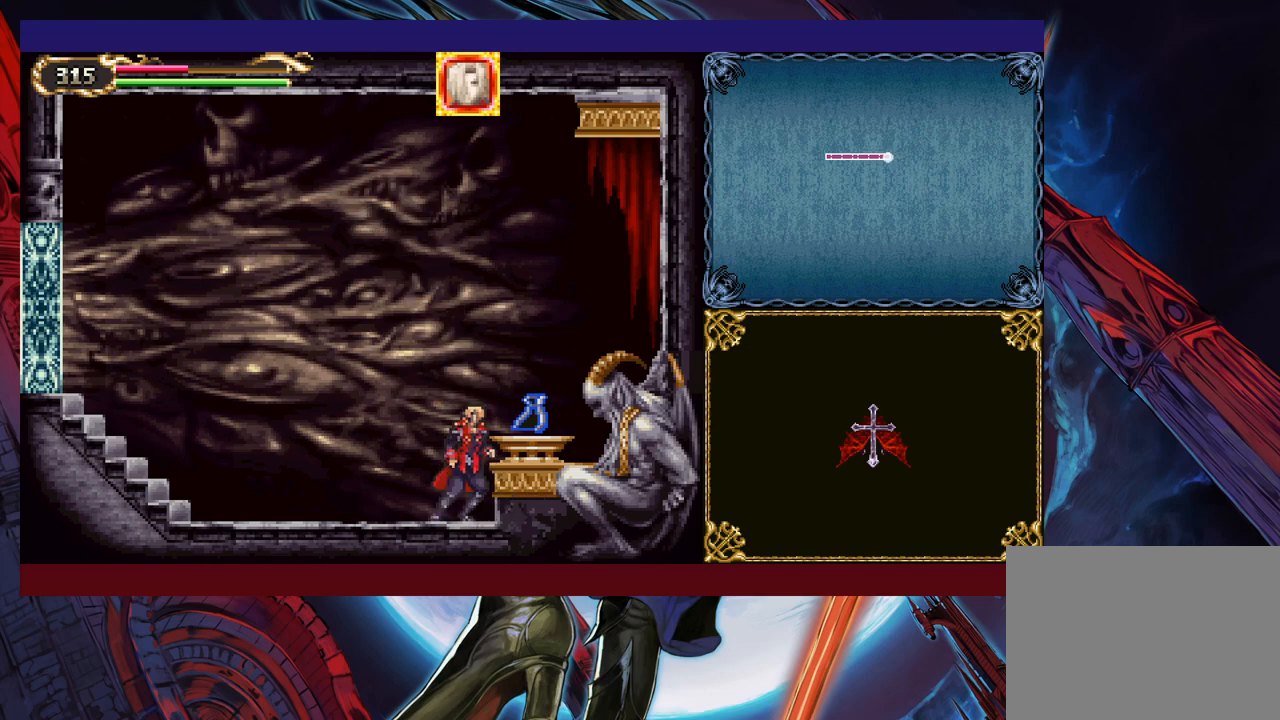
{"buttons": [], "left_stick": "right", "events": [[67, "B", "up"], [150, "B", "down"], [267, "B", "up"]]}